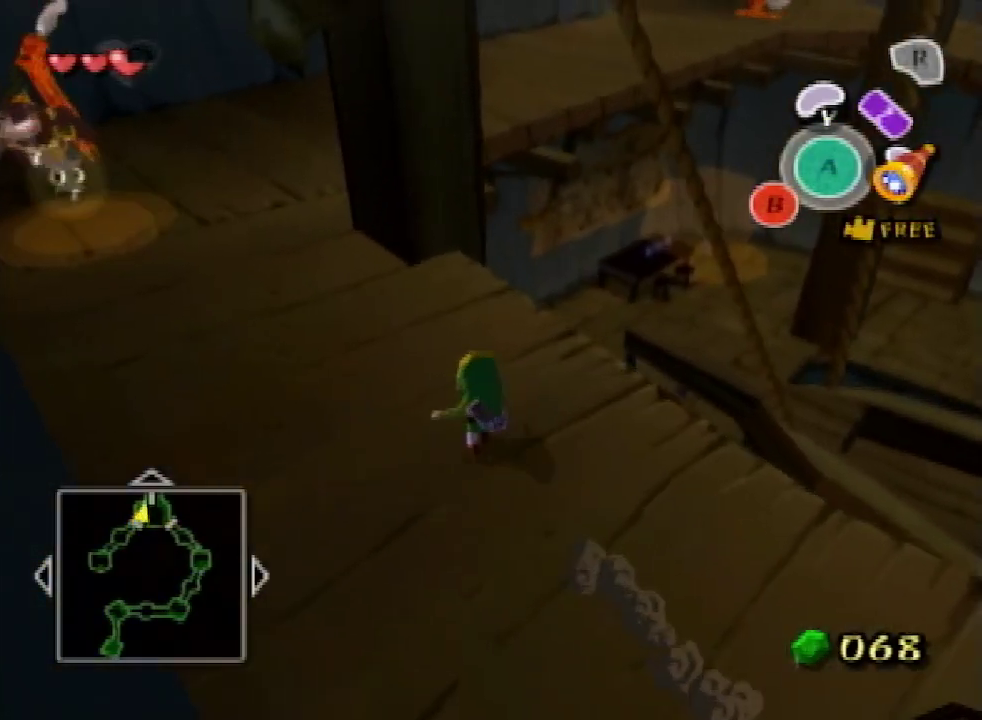
Gameplay with a controller (Nintendo layout); each line is a JSON object with the inputs held at the frame after it. "events" lists button and stick changes between this image and that frame as [ms after this image, input, new state], when the widget could be followed in between. Not read: L3 R3 Z.
{"buttons": [], "left_stick": "up", "right_stick": "center", "events": [[300, "A", "down"], [300, "left_stick", "up"], [400, "A", "up"]]}
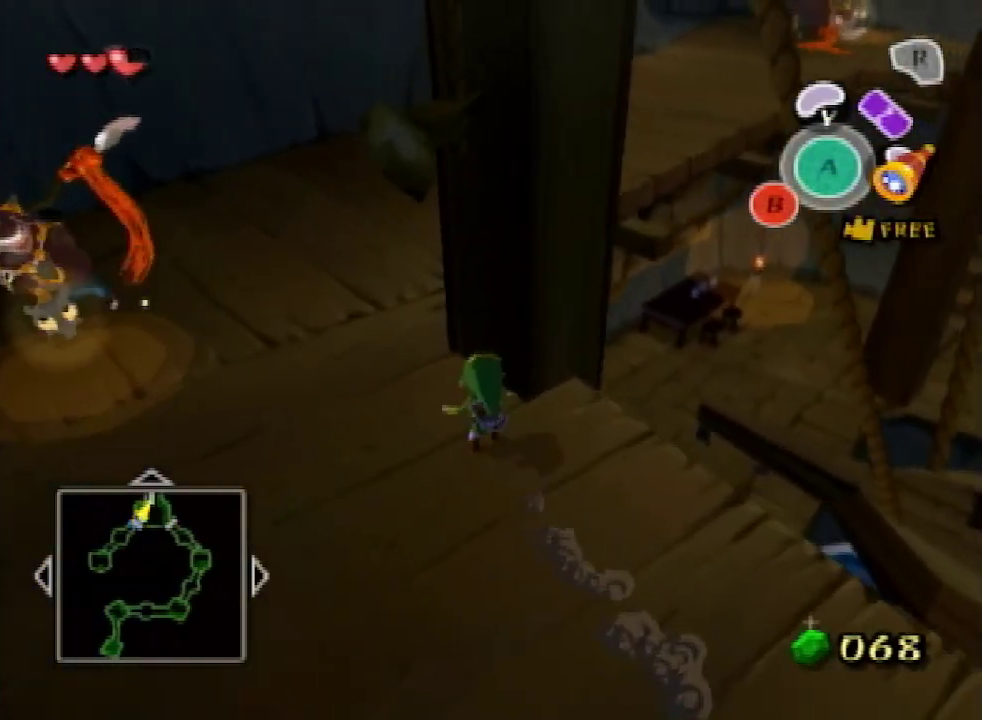
{"buttons": [], "left_stick": "up-right", "right_stick": "center", "events": [[233, "left_stick", "up-right"], [367, "A", "down"], [467, "A", "up"]]}
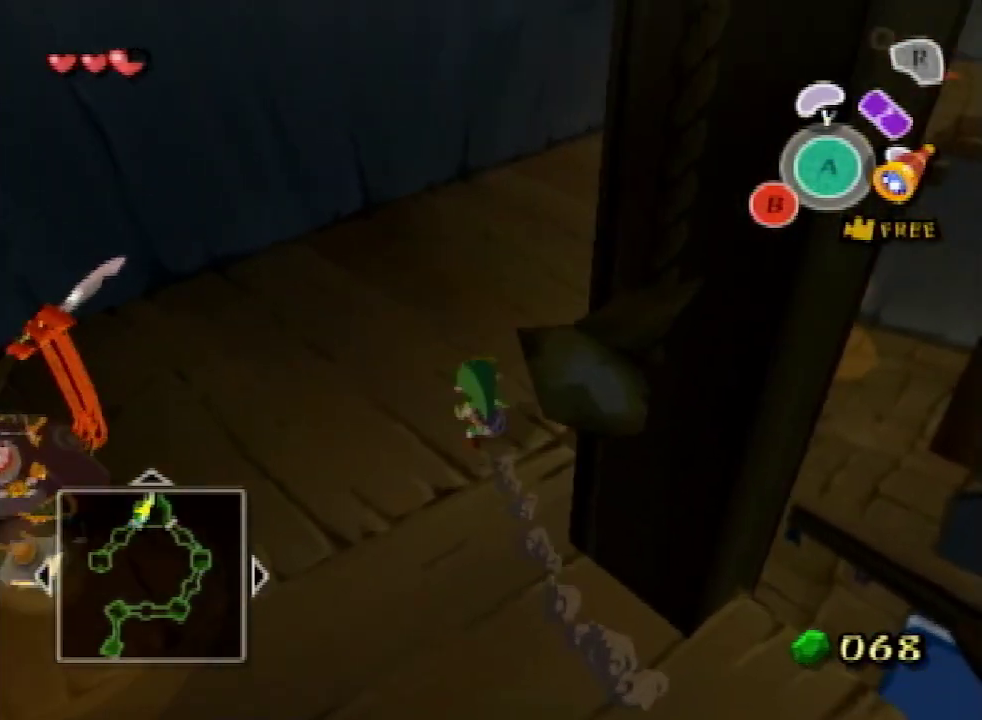
{"buttons": ["A"], "left_stick": "up-right", "right_stick": "center", "events": [[400, "A", "down"]]}
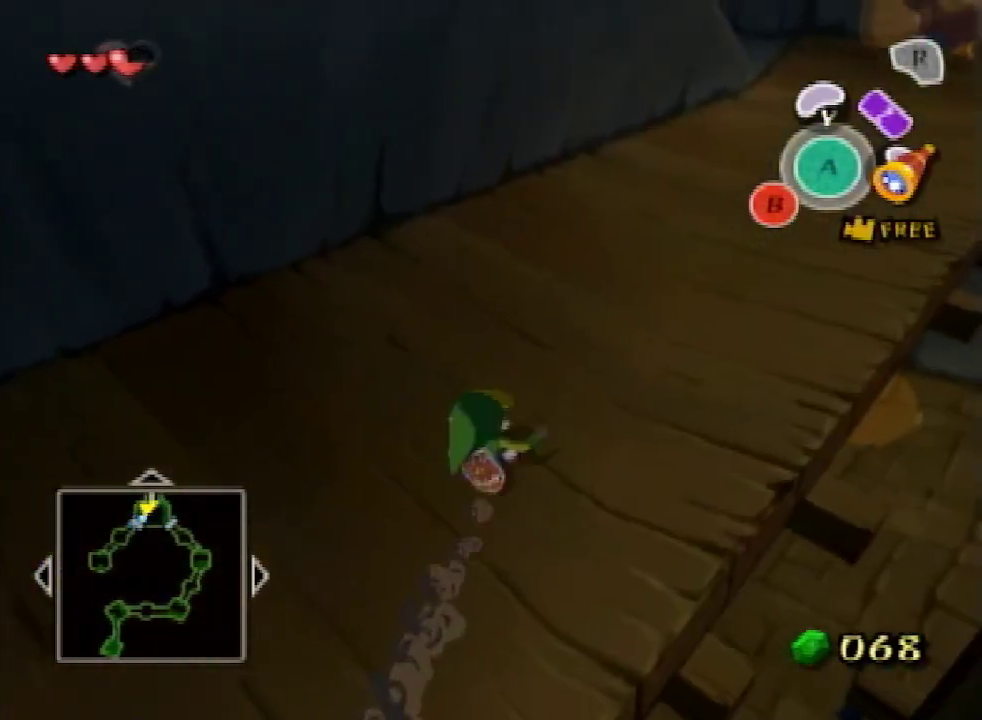
{"buttons": ["A"], "left_stick": "up-right", "right_stick": "center", "events": [[33, "A", "up"], [500, "A", "down"]]}
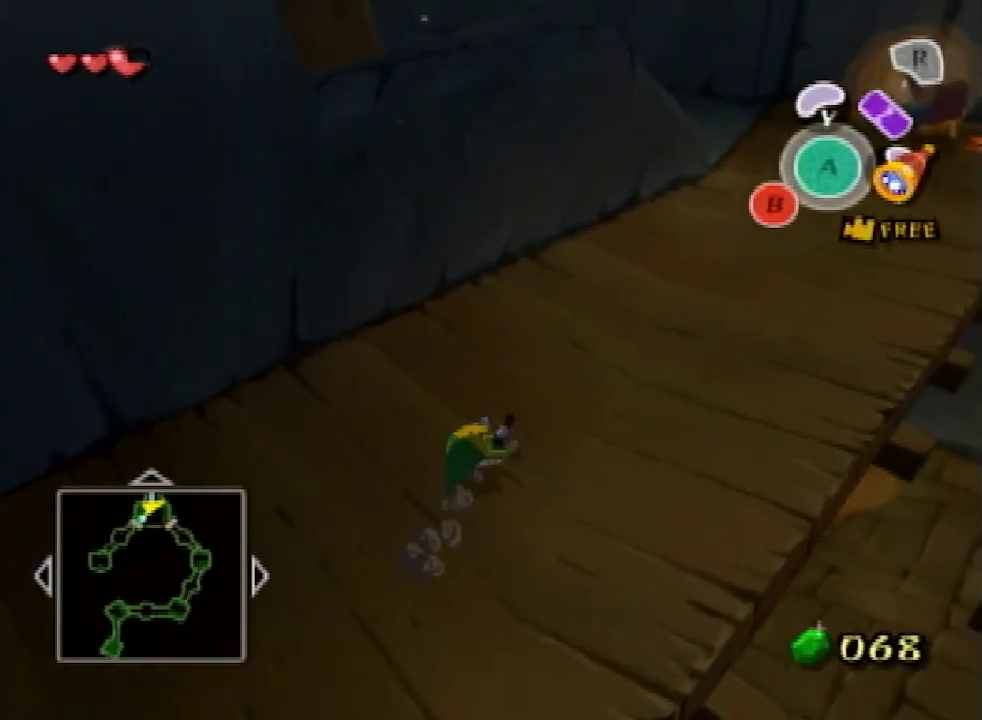
{"buttons": [], "left_stick": "up-right", "right_stick": "center", "events": [[133, "A", "up"]]}
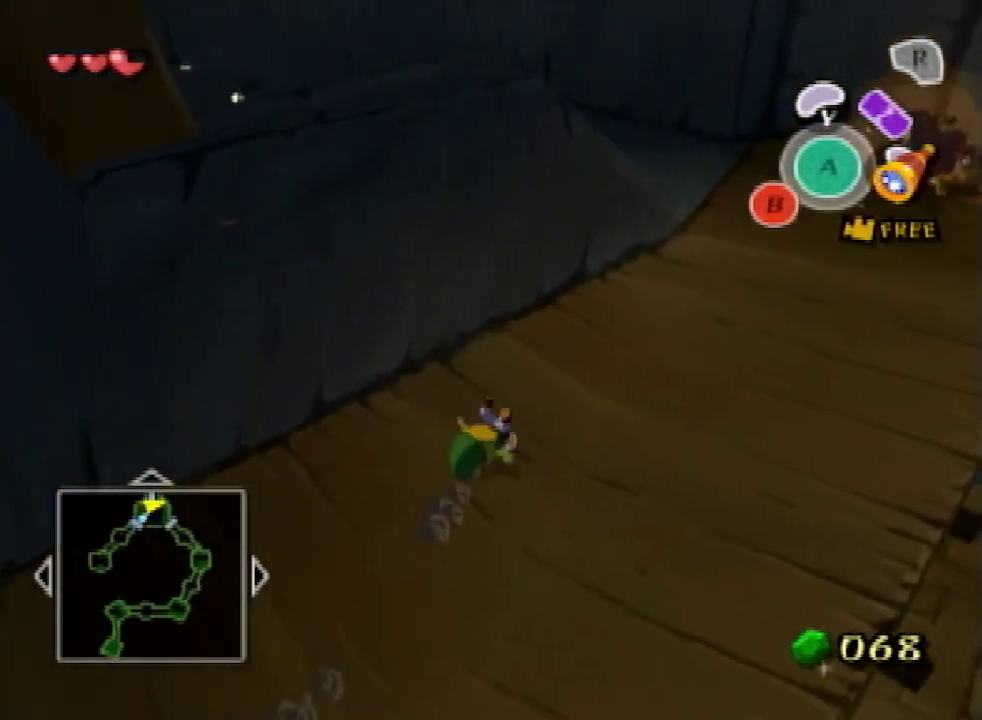
{"buttons": [], "left_stick": "up-right", "right_stick": "center", "events": [[100, "A", "down"], [233, "A", "up"]]}
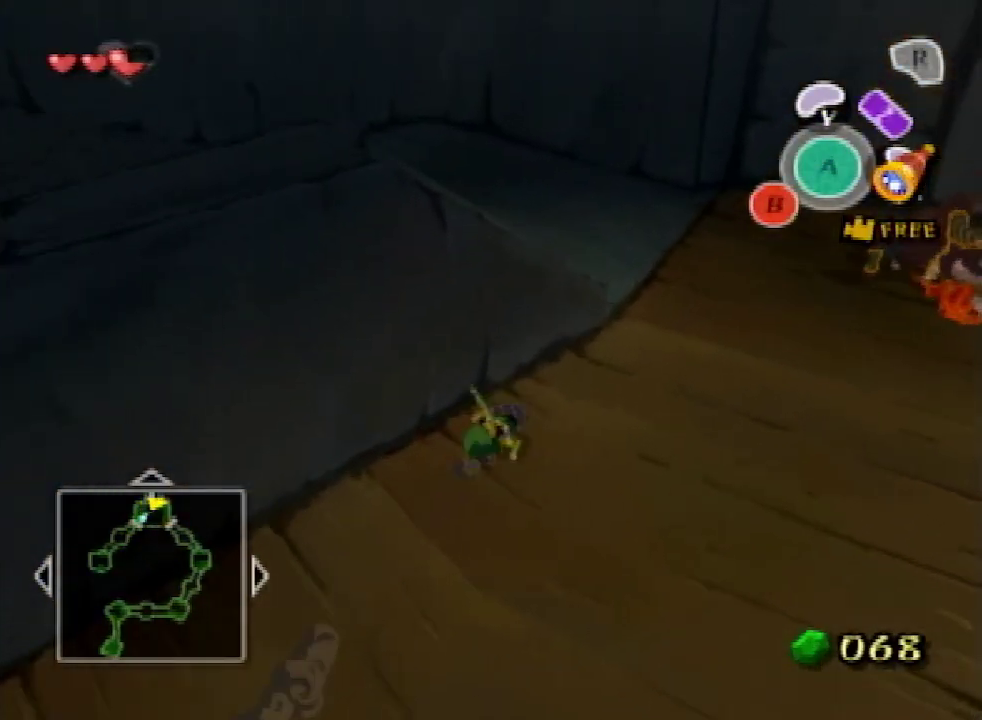
{"buttons": [], "left_stick": "up-left", "right_stick": "center", "events": [[500, "left_stick", "up-left"]]}
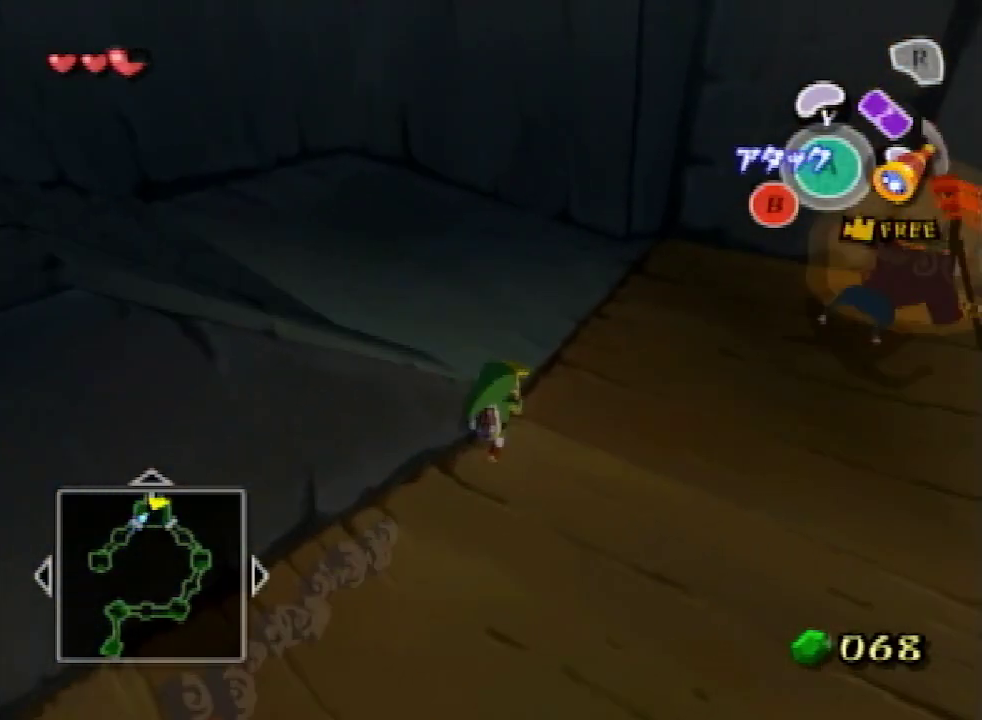
{"buttons": [], "left_stick": "down", "right_stick": "center", "events": [[100, "left_stick", "left"], [400, "left_stick", "down"]]}
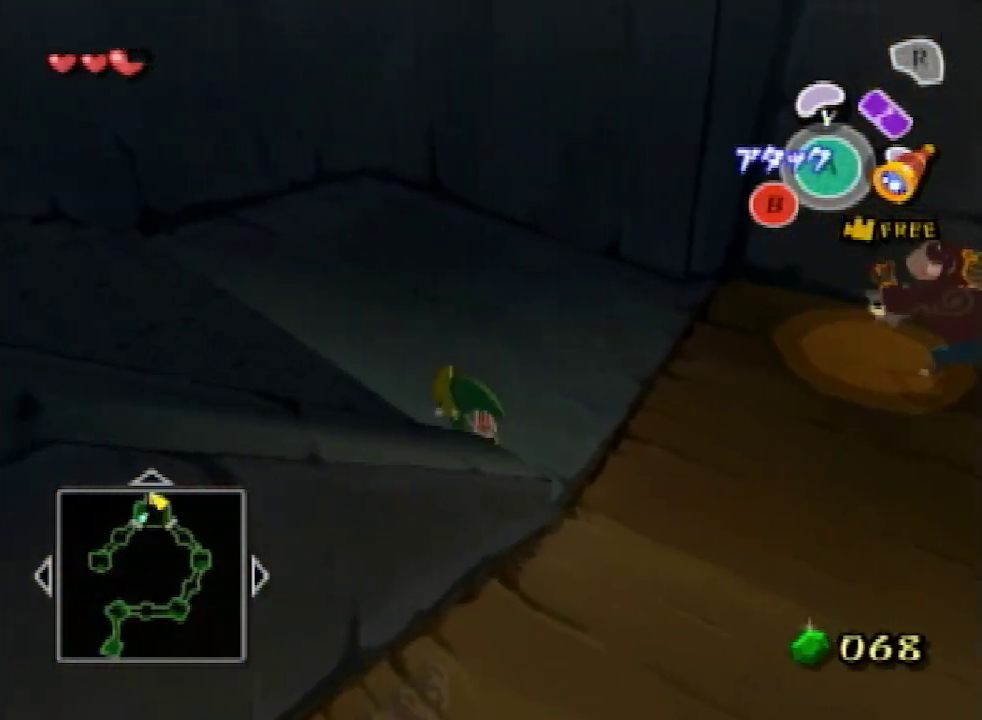
{"buttons": [], "left_stick": "down", "right_stick": "center", "events": [[133, "A", "down"], [233, "A", "up"]]}
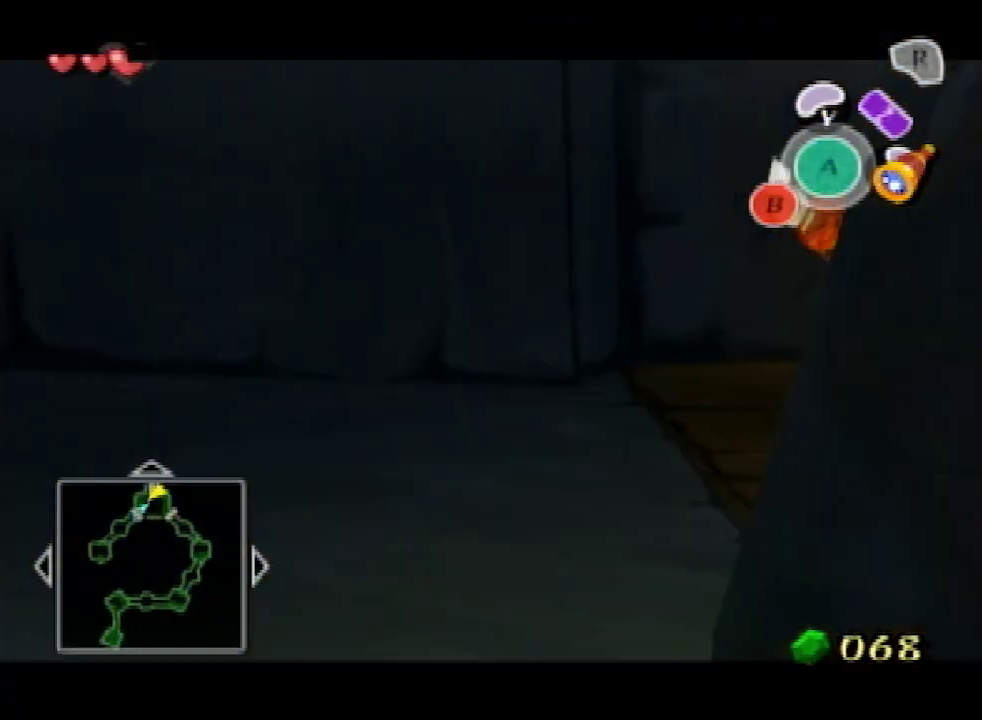
{"buttons": [], "left_stick": "down", "right_stick": "center", "events": [[267, "left_stick", "down-right"], [500, "left_stick", "down"]]}
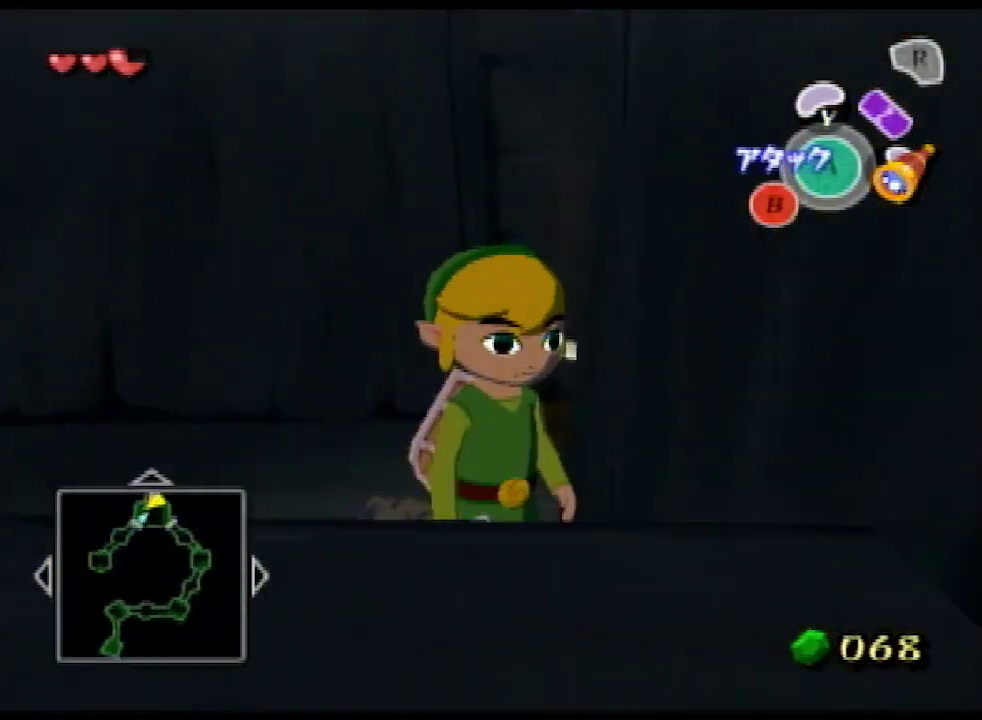
{"buttons": [], "left_stick": "down-right", "right_stick": "down-left", "events": [[33, "right_stick", "down-left"], [433, "left_stick", "down-right"]]}
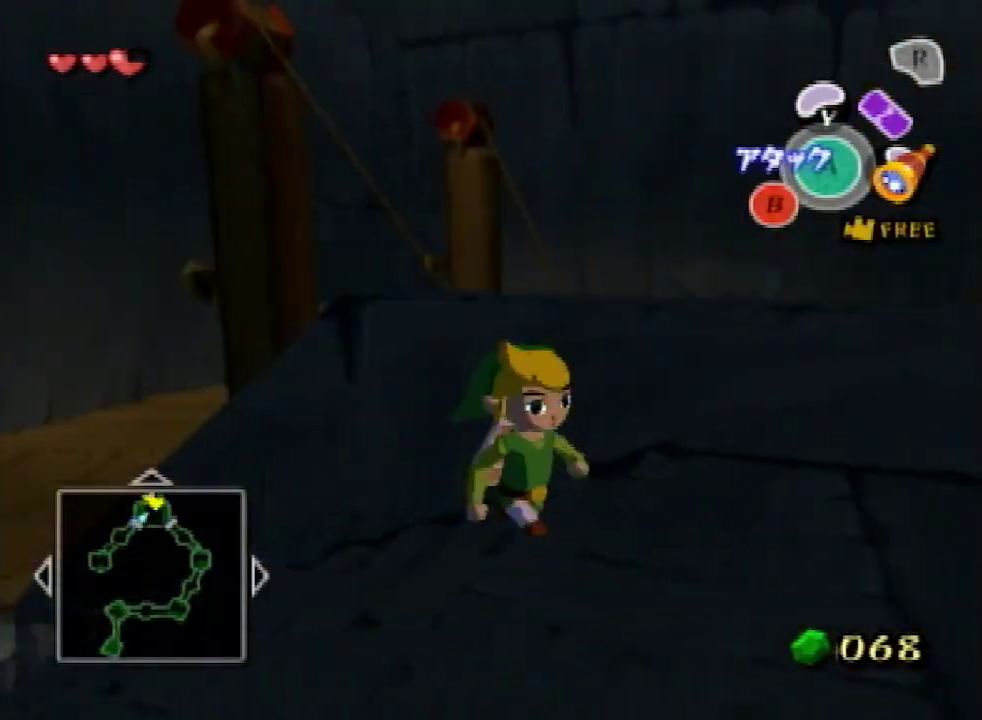
{"buttons": [], "left_stick": "up-right", "right_stick": "center", "events": [[100, "right_stick", "center"], [233, "left_stick", "right"], [333, "left_stick", "up-right"]]}
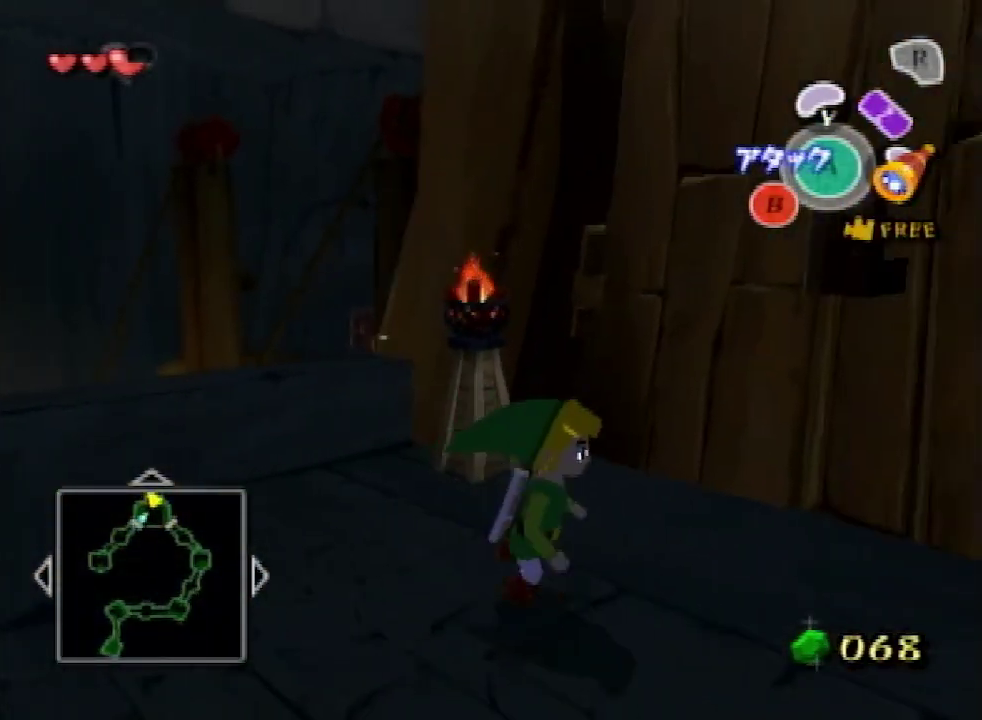
{"buttons": [], "left_stick": "center", "right_stick": "center", "events": [[200, "A", "down"], [200, "left_stick", "center"], [267, "A", "up"], [300, "A", "down"], [367, "A", "up"], [433, "A", "down"], [500, "A", "up"]]}
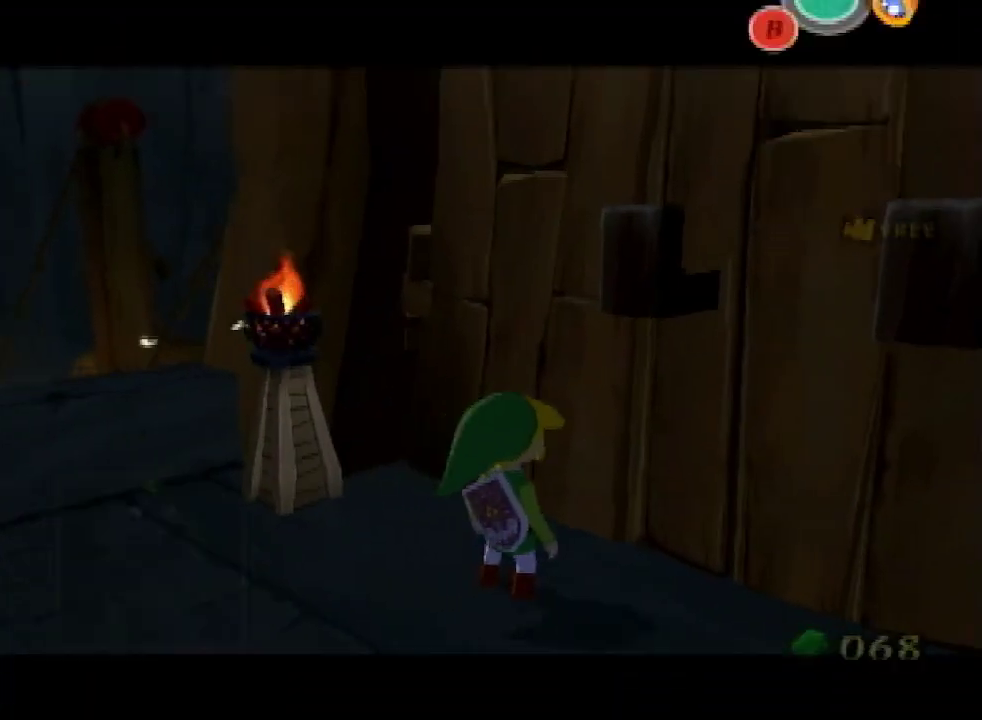
{"buttons": ["A"], "left_stick": "center", "right_stick": "center", "events": [[233, "A", "down"], [333, "A", "up"], [400, "A", "down"], [433, "A", "up"], [500, "A", "down"]]}
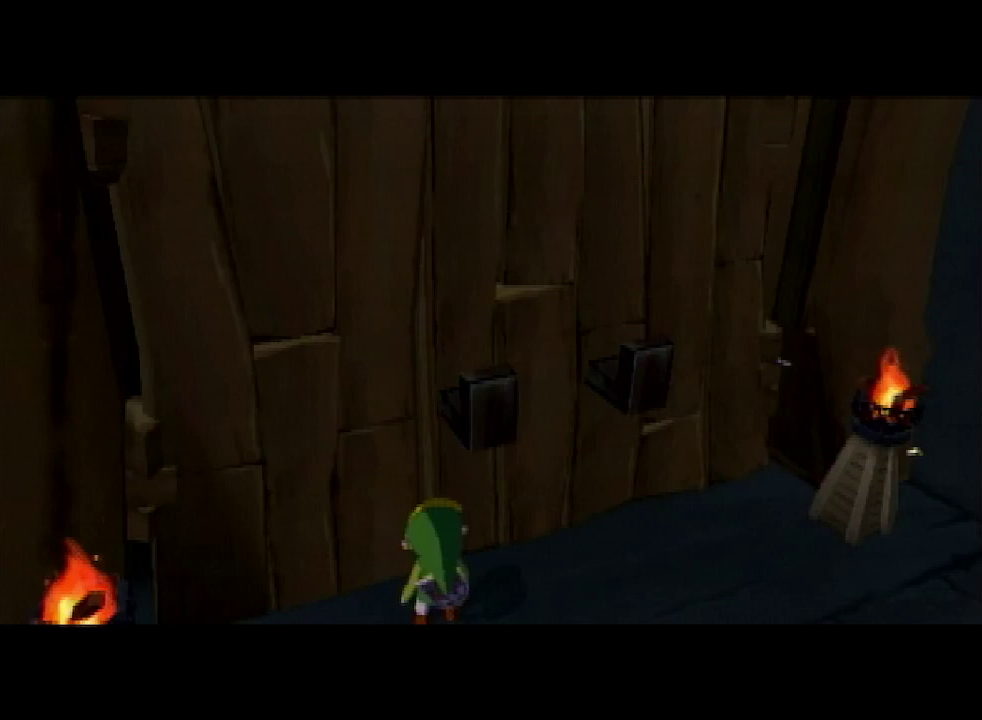
{"buttons": [], "left_stick": "center", "right_stick": "center", "events": [[67, "A", "up"]]}